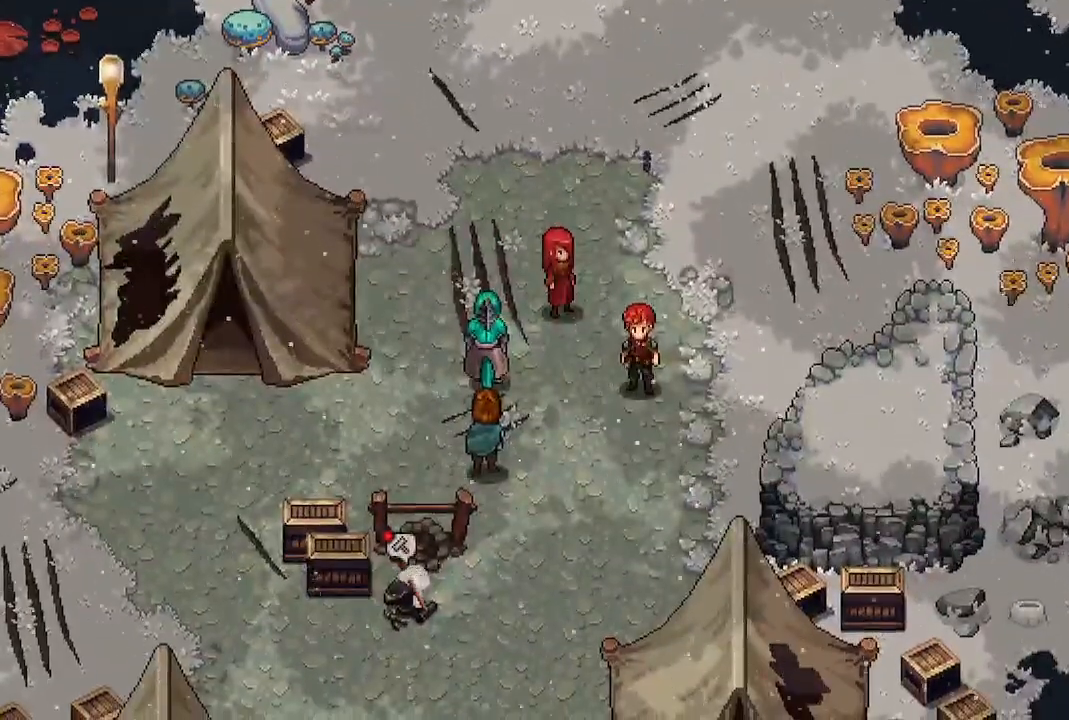
Gameplay with a controller (Xbox layout); each line is a JSON object with the inputs held at the frame after it. "events" lists button and stick changes between this image and that frame as [ms after this image, input, new state], when the widget could be followed in between.
{"buttons": [], "left_stick": "center", "right_stick": "center", "events": []}
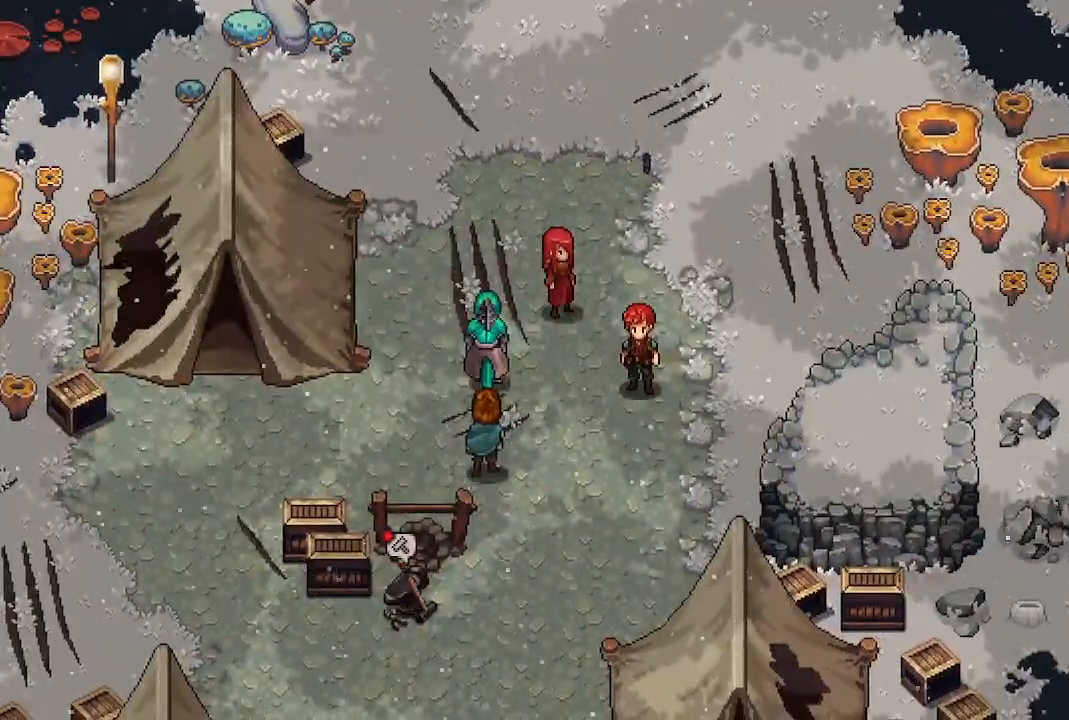
{"buttons": [], "left_stick": "center", "right_stick": "center", "events": []}
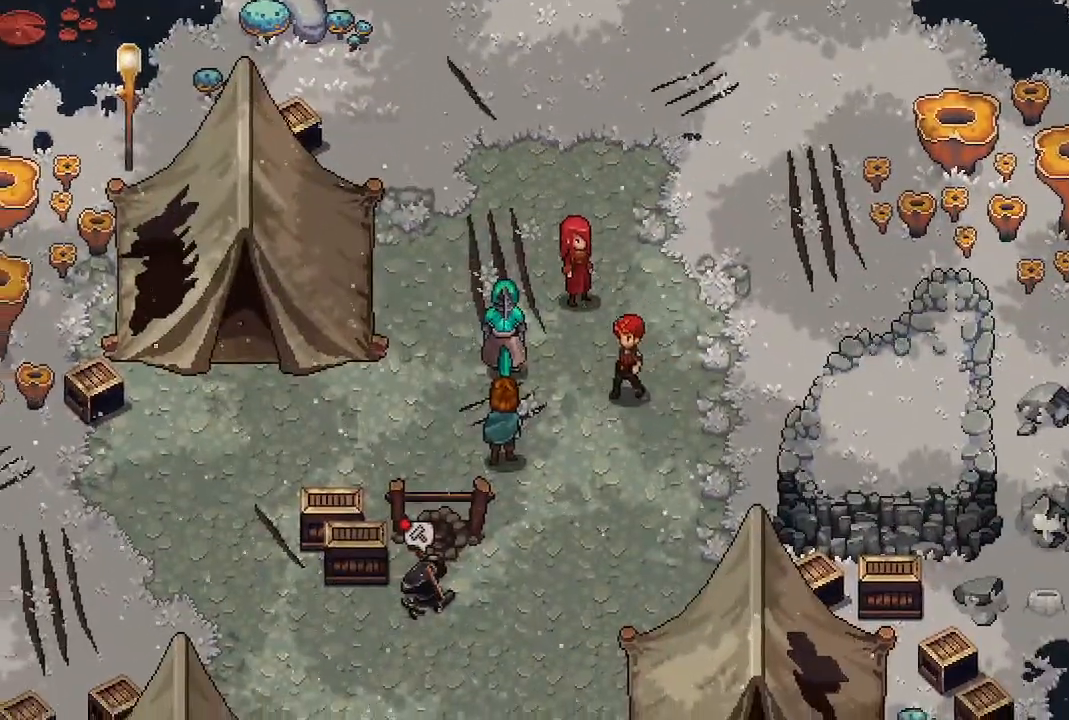
{"buttons": [], "left_stick": "center", "right_stick": "center", "events": []}
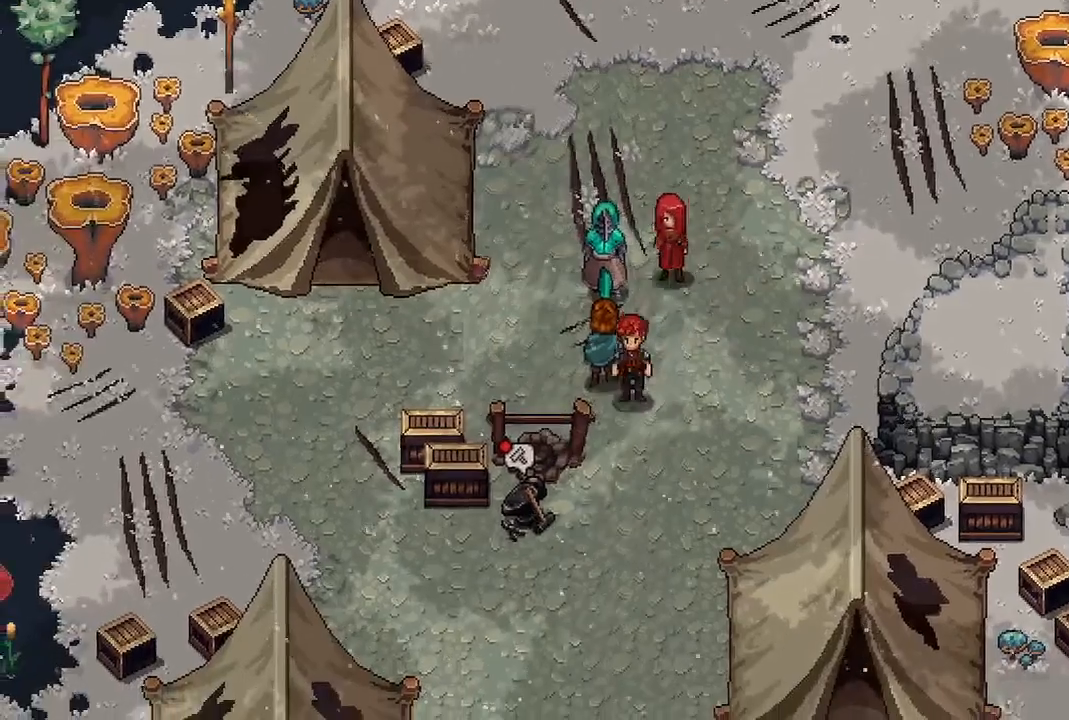
{"buttons": [], "left_stick": "center", "right_stick": "center", "events": []}
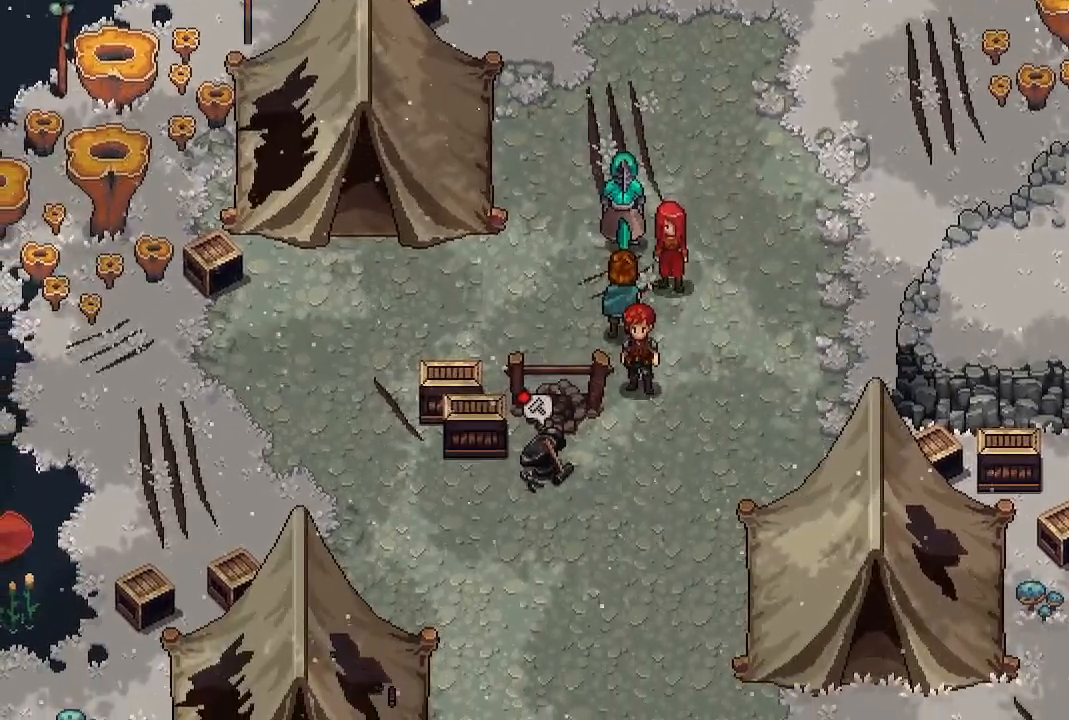
{"buttons": [], "left_stick": "center", "right_stick": "center", "events": []}
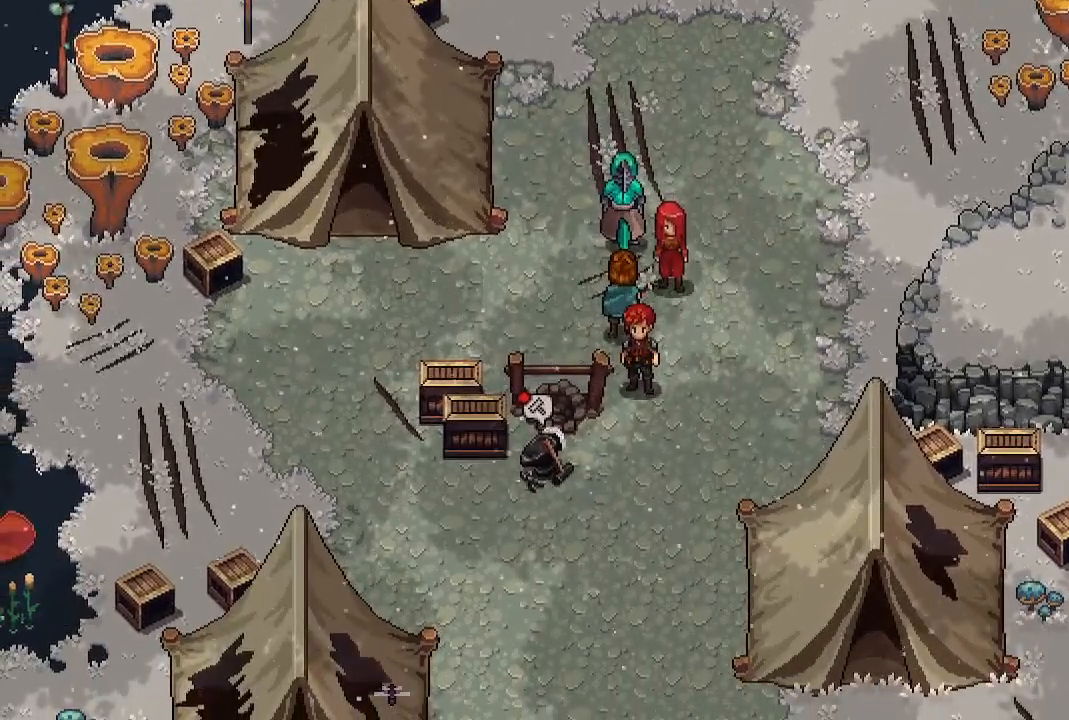
{"buttons": [], "left_stick": "up-left", "right_stick": "center", "events": [[333, "left_stick", "left"], [450, "left_stick", "up-left"]]}
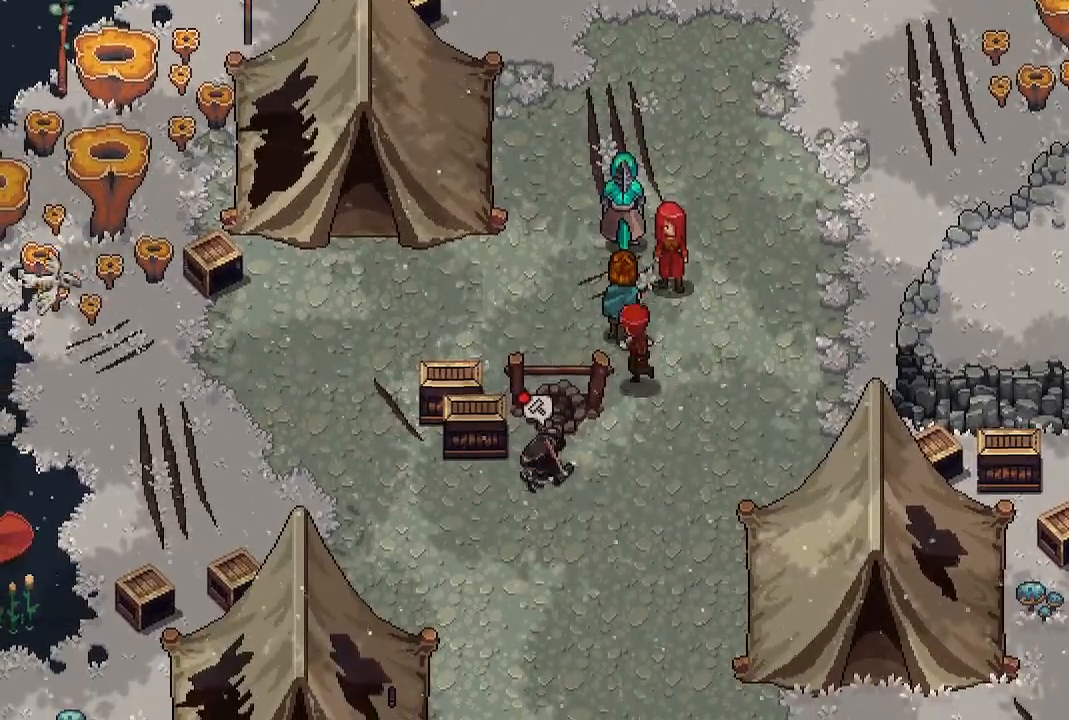
{"buttons": [], "left_stick": "left", "right_stick": "center", "events": [[250, "left_stick", "center"], [400, "left_stick", "left"]]}
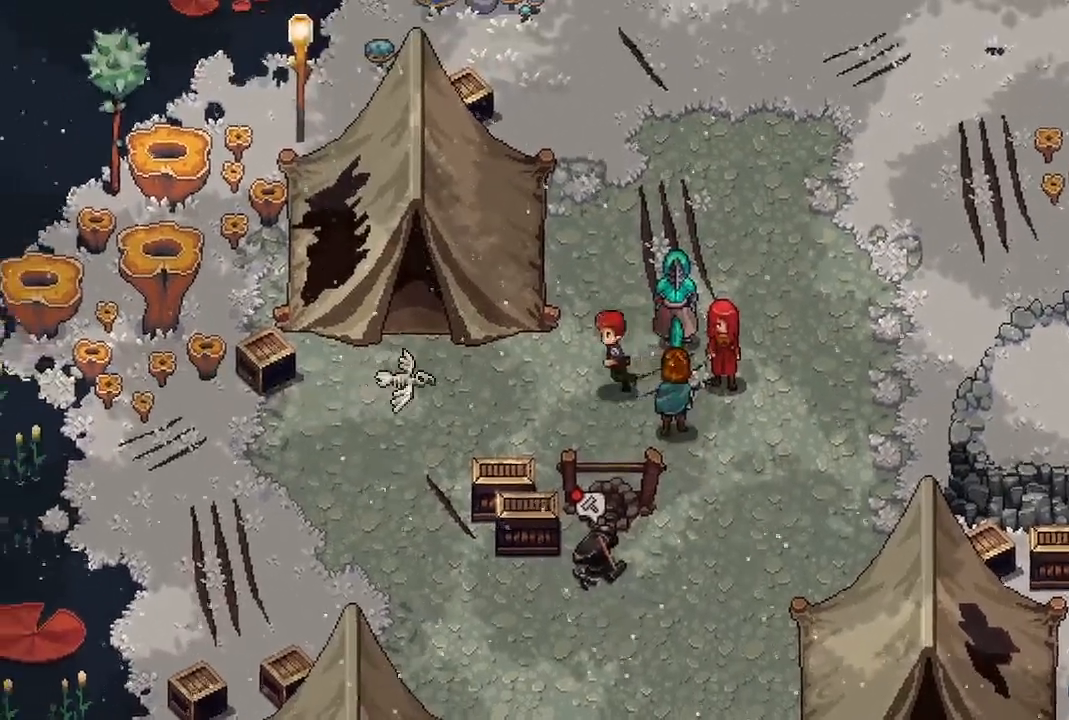
{"buttons": [], "left_stick": "right", "right_stick": "center", "events": [[33, "left_stick", "down-left"], [300, "left_stick", "left"], [417, "left_stick", "center"], [483, "left_stick", "right"]]}
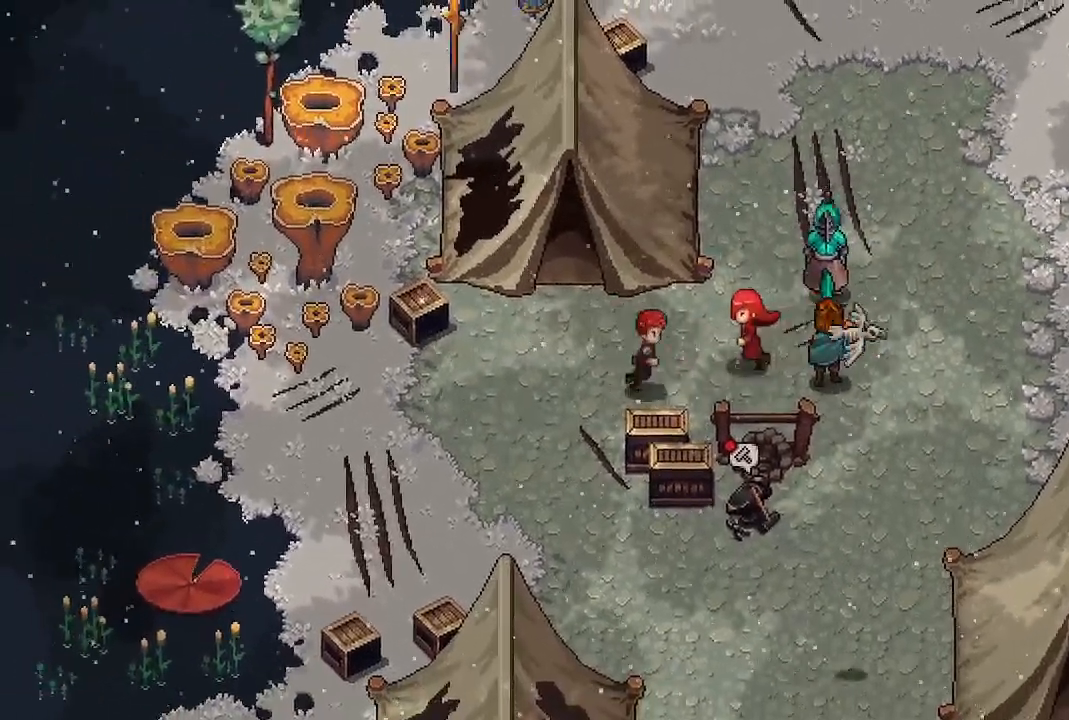
{"buttons": [], "left_stick": "down-right", "right_stick": "center", "events": [[417, "left_stick", "down-right"]]}
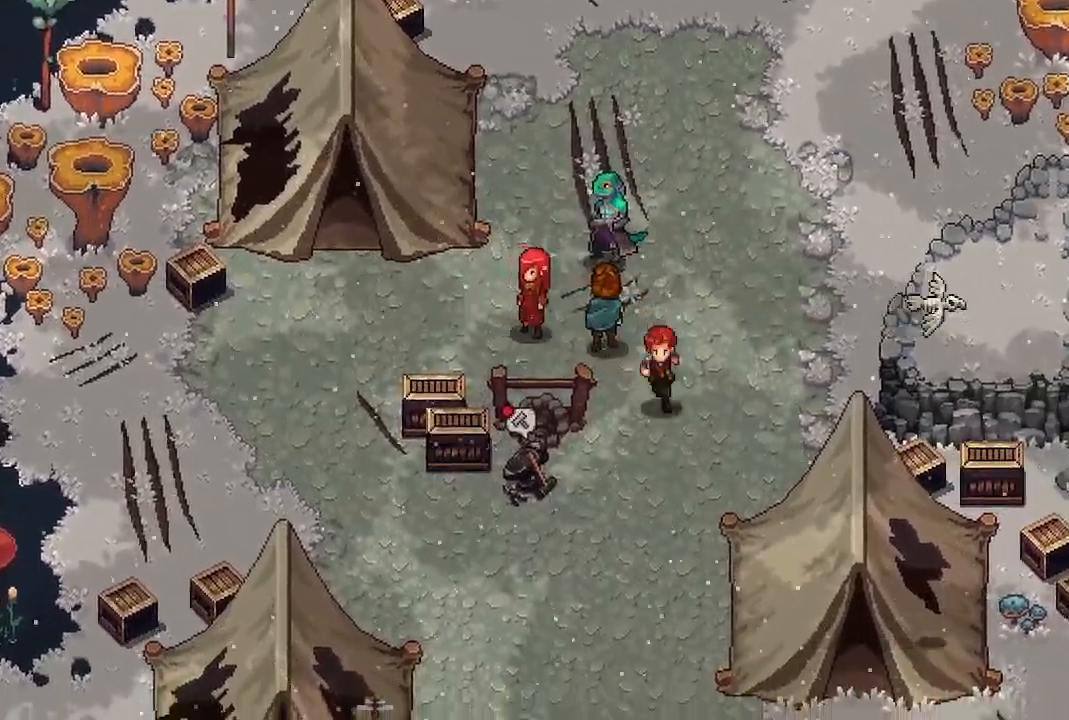
{"buttons": ["A"], "left_stick": "center", "right_stick": "center", "events": [[117, "left_stick", "down-left"], [367, "left_stick", "up-left"], [400, "A", "down"], [467, "left_stick", "center"]]}
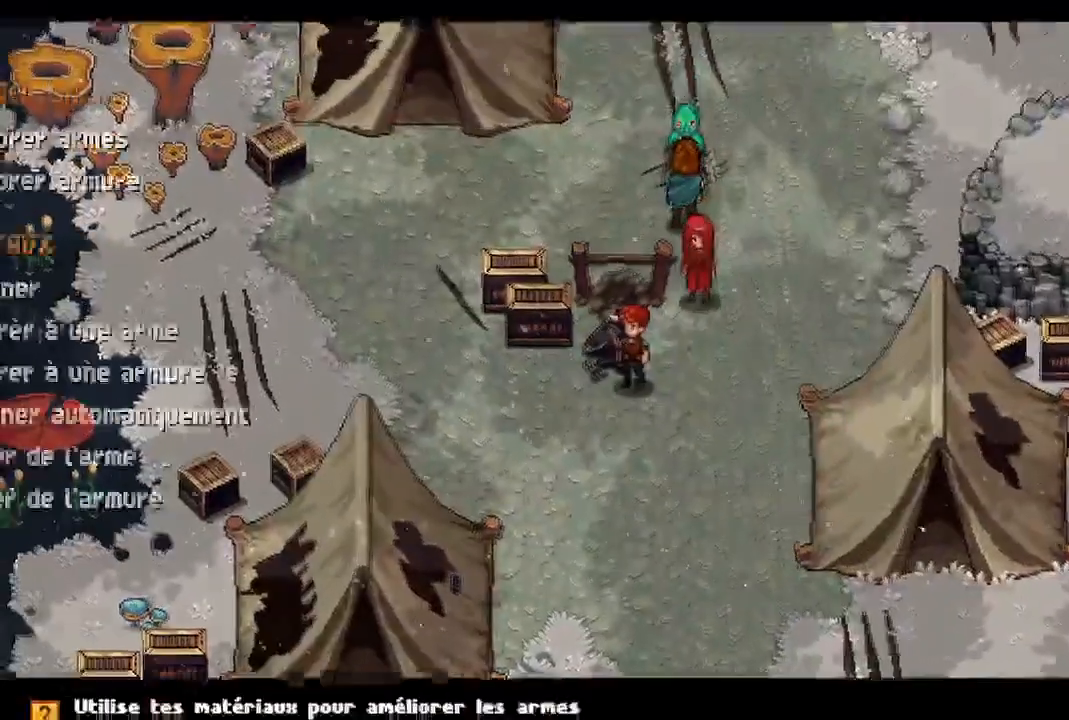
{"buttons": [], "left_stick": "center", "right_stick": "center", "events": [[33, "A", "up"]]}
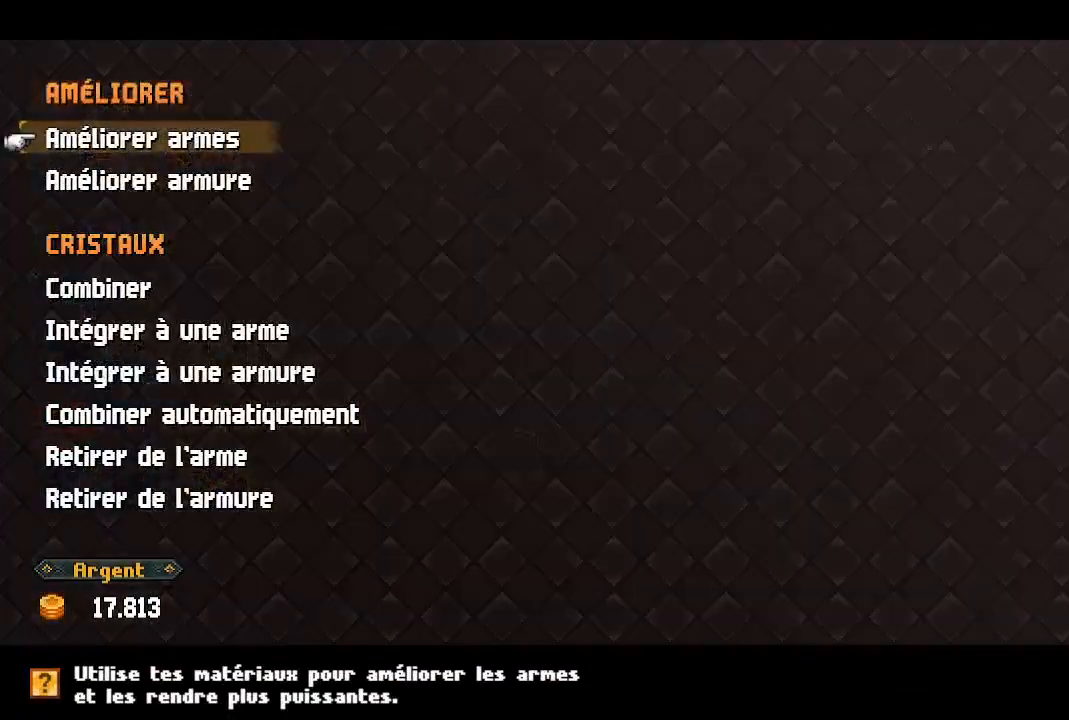
{"buttons": [], "left_stick": "center", "right_stick": "center", "events": [[267, "A", "down"], [400, "A", "up"]]}
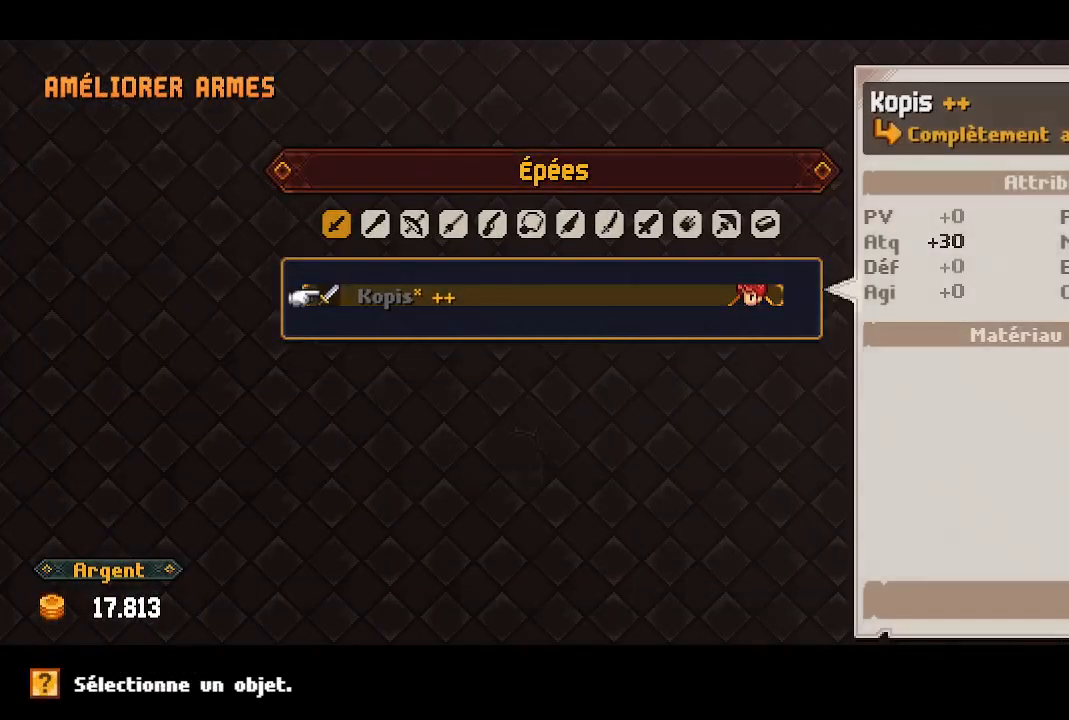
{"buttons": [], "left_stick": "center", "right_stick": "center", "events": []}
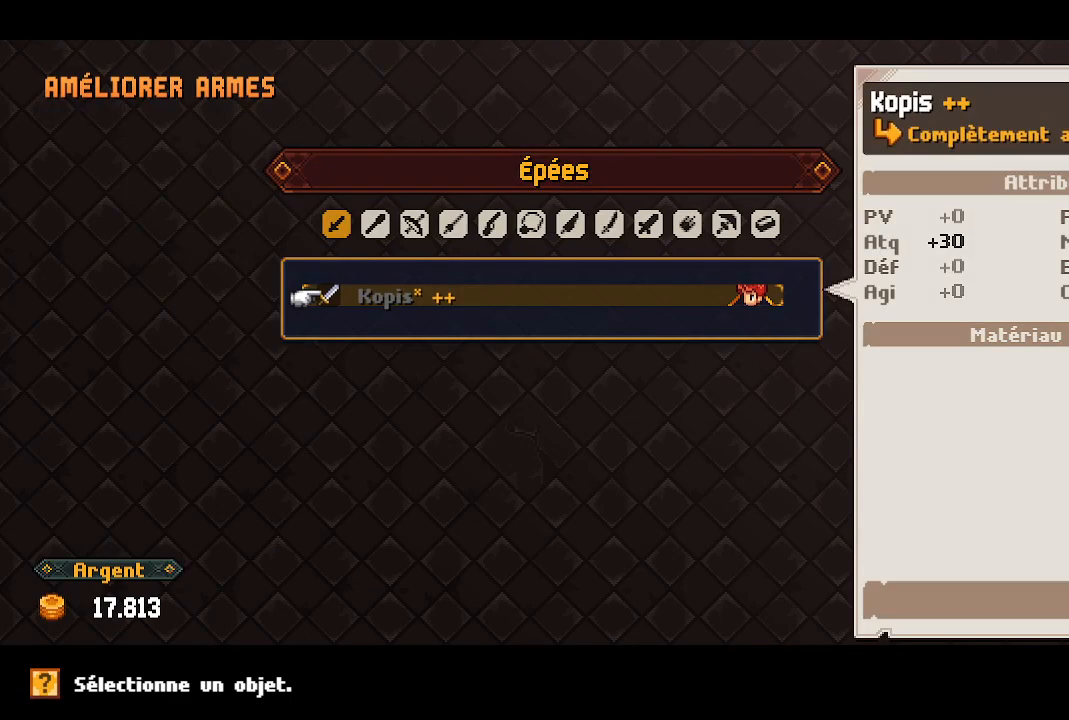
{"buttons": [], "left_stick": "center", "right_stick": "center", "events": [[33, "DPAD_RIGHT", "down"], [150, "DPAD_RIGHT", "up"]]}
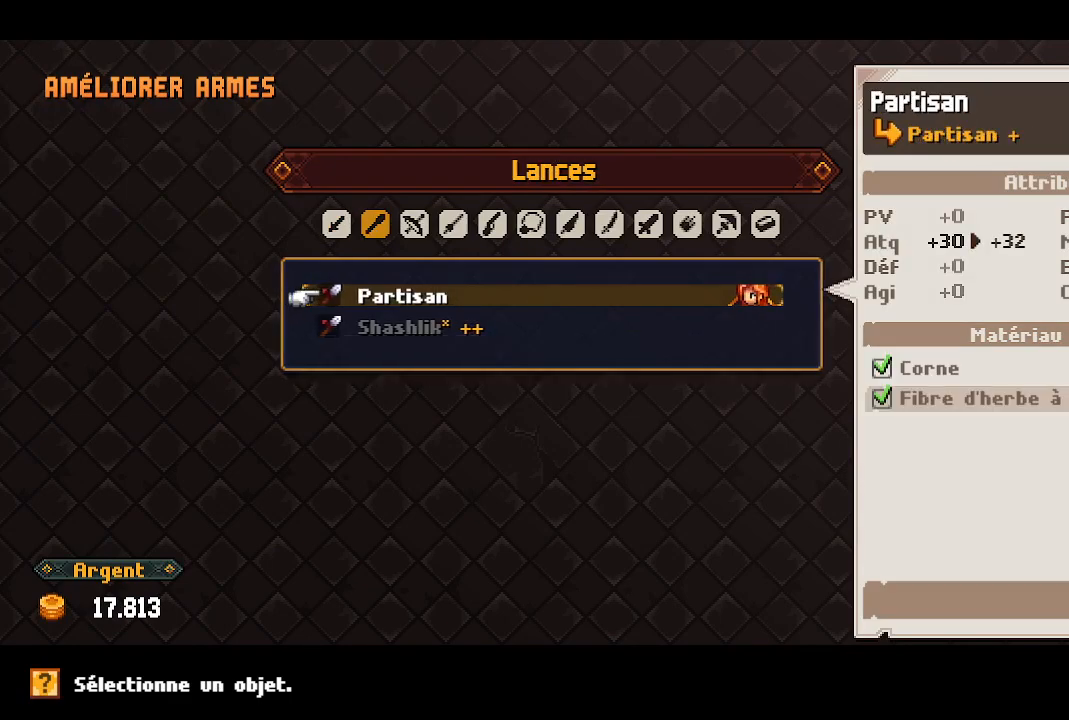
{"buttons": [], "left_stick": "center", "right_stick": "center", "events": []}
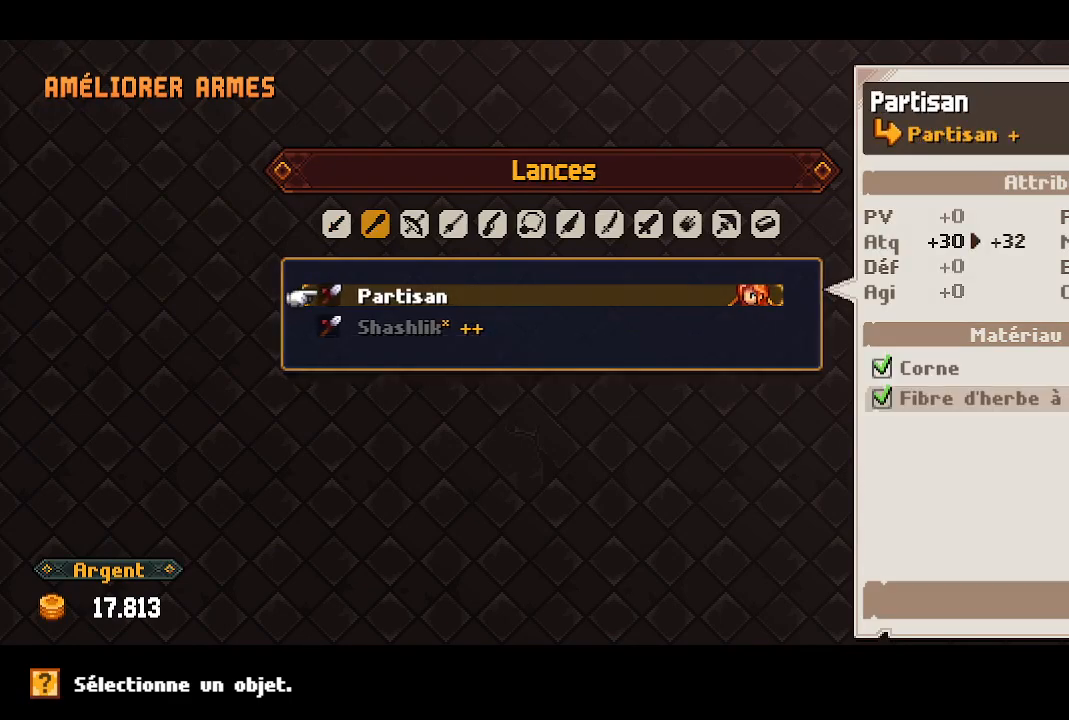
{"buttons": [], "left_stick": "center", "right_stick": "center", "events": []}
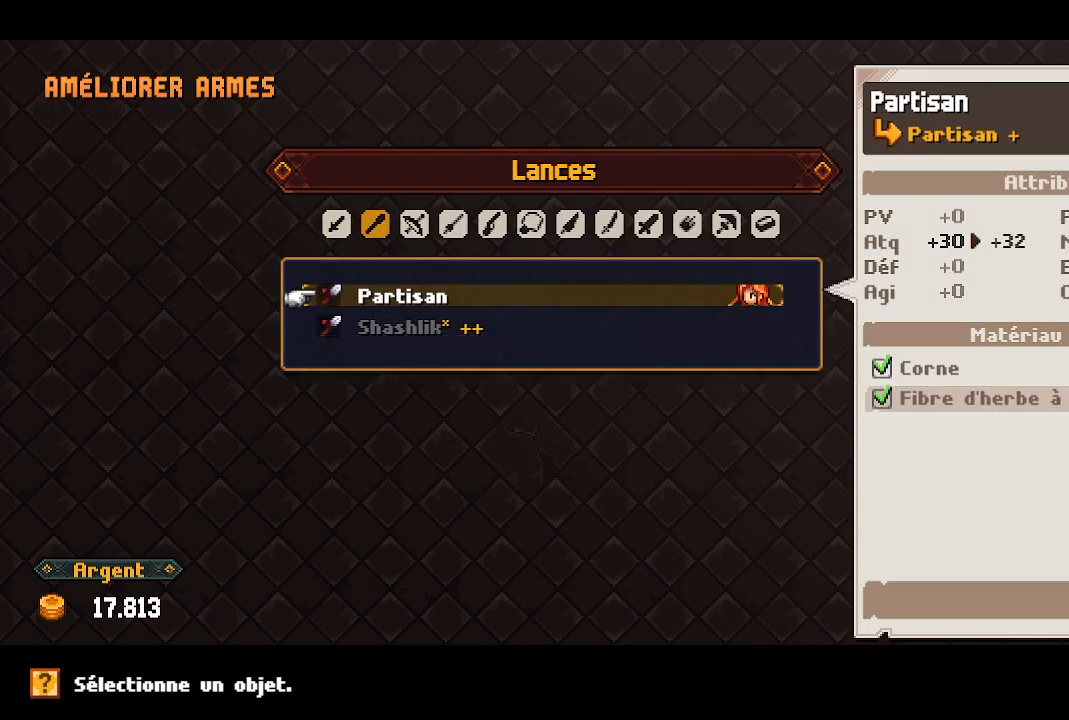
{"buttons": ["A"], "left_stick": "center", "right_stick": "center", "events": [[100, "A", "down"], [200, "A", "up"], [417, "A", "down"]]}
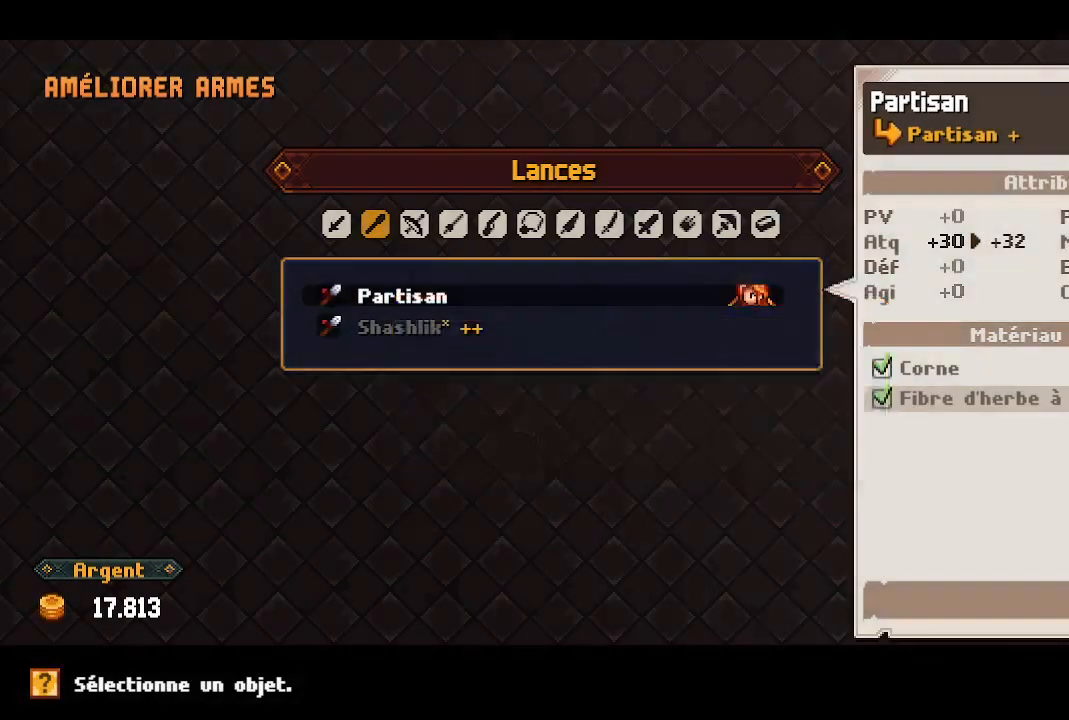
{"buttons": [], "left_stick": "center", "right_stick": "center", "events": [[50, "A", "up"]]}
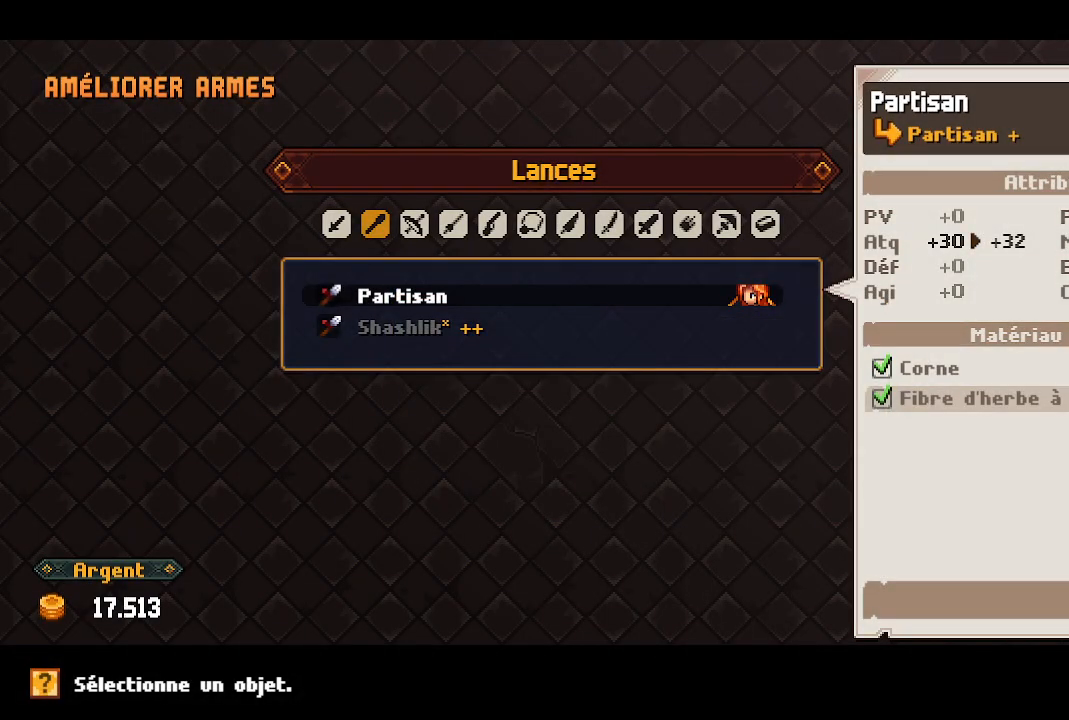
{"buttons": [], "left_stick": "center", "right_stick": "center", "events": []}
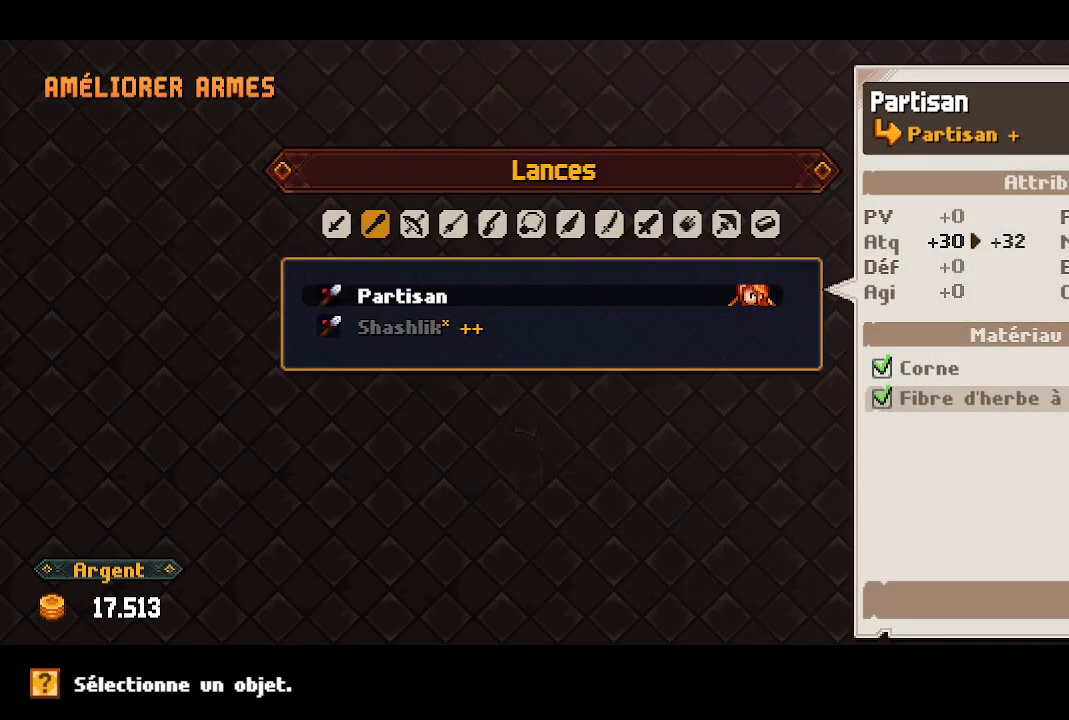
{"buttons": [], "left_stick": "center", "right_stick": "center", "events": []}
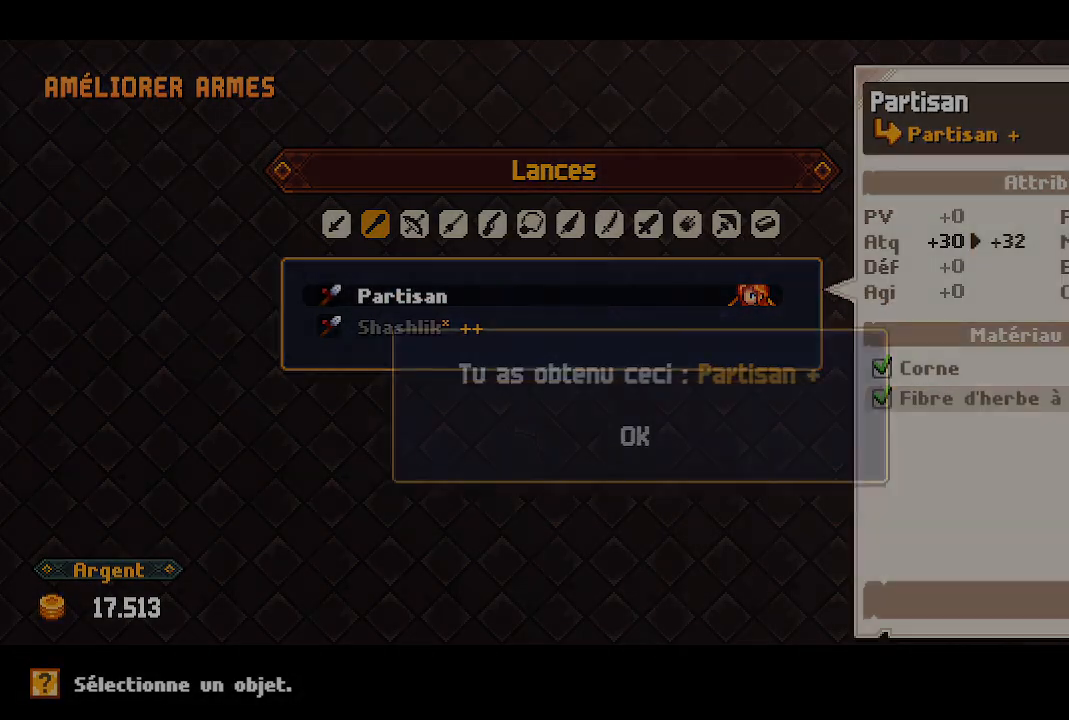
{"buttons": [], "left_stick": "center", "right_stick": "center", "events": [[317, "A", "down"], [450, "A", "up"]]}
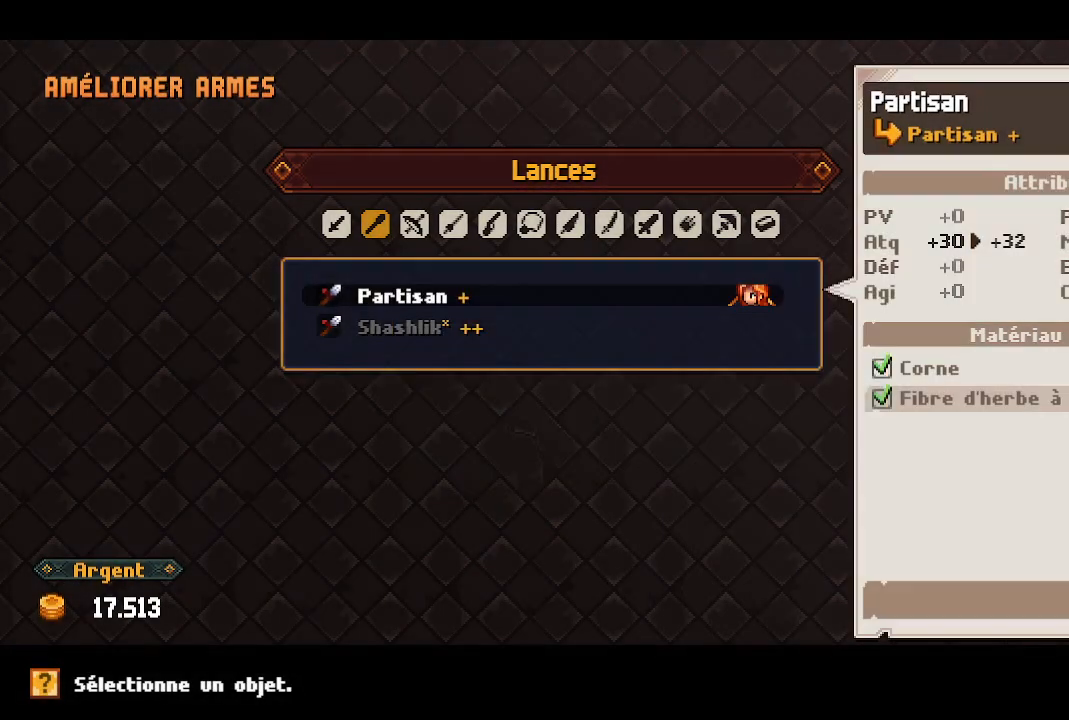
{"buttons": [], "left_stick": "center", "right_stick": "center", "events": [[233, "A", "down"], [383, "A", "up"]]}
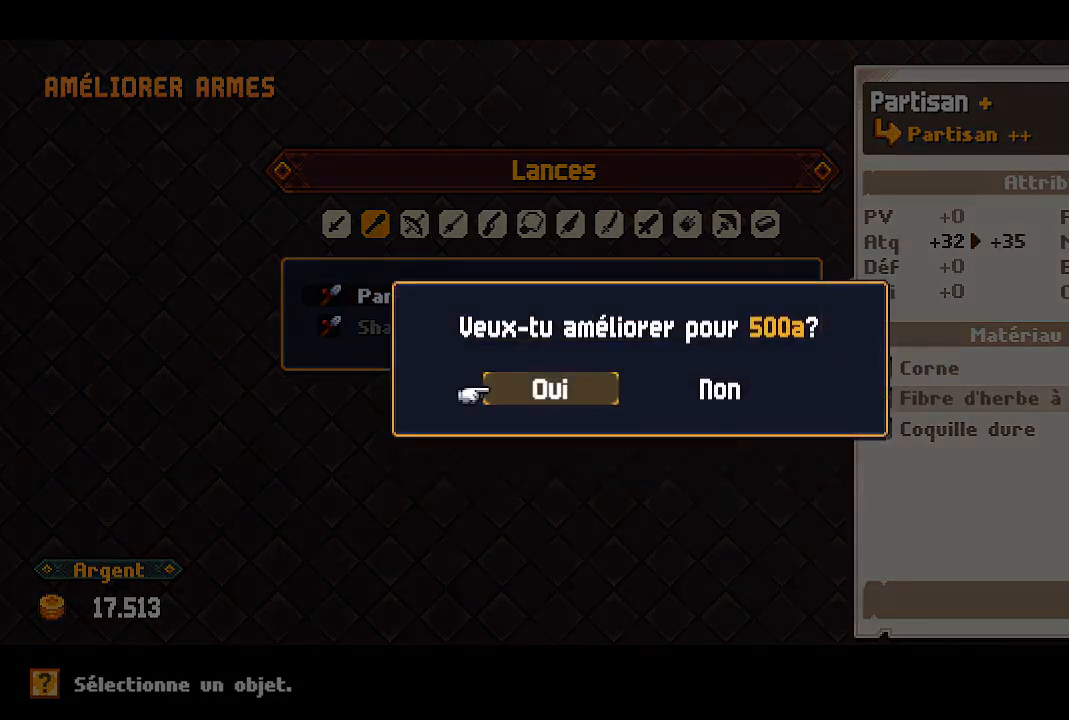
{"buttons": [], "left_stick": "center", "right_stick": "center", "events": [[33, "A", "down"], [167, "A", "up"]]}
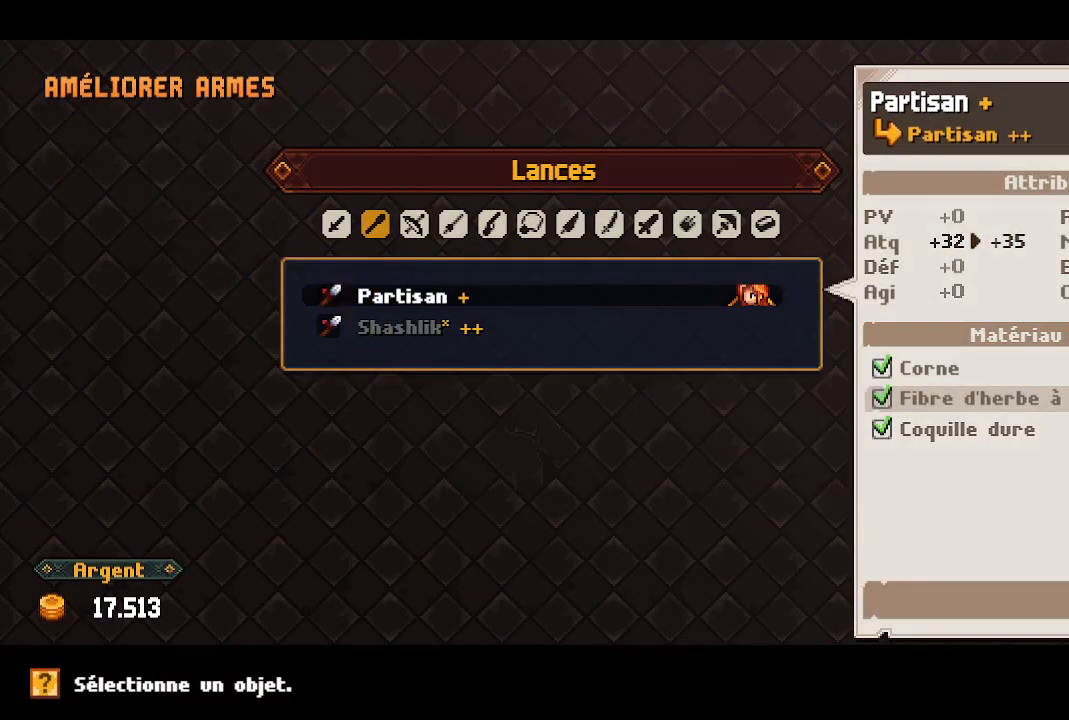
{"buttons": [], "left_stick": "center", "right_stick": "center", "events": []}
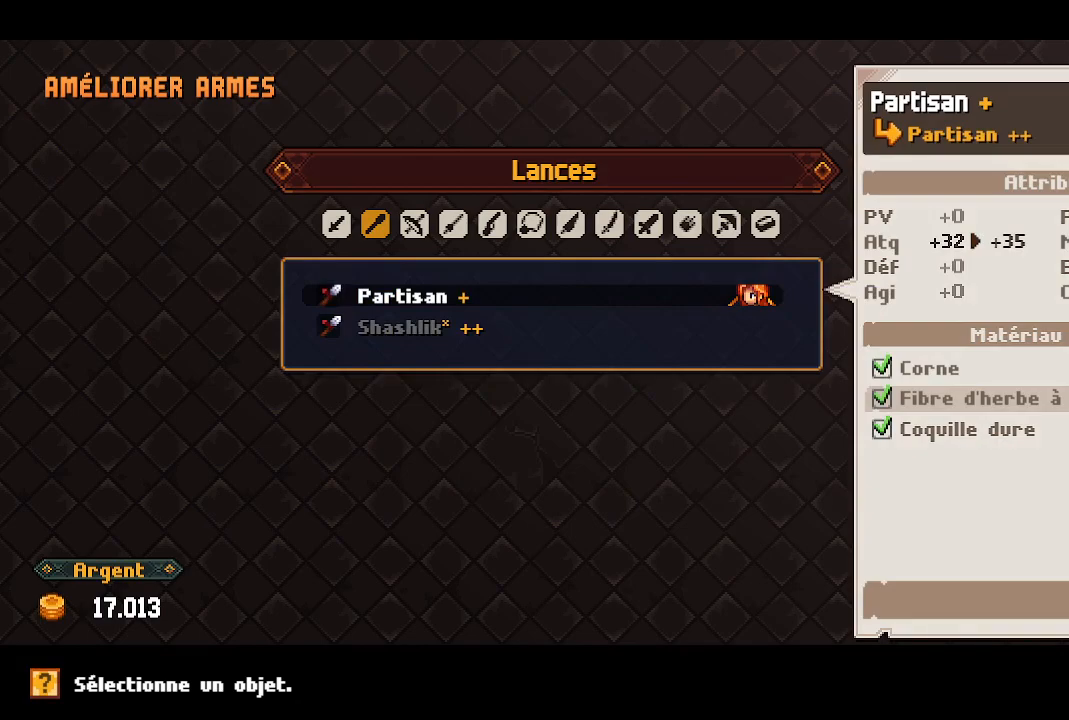
{"buttons": [], "left_stick": "center", "right_stick": "center", "events": []}
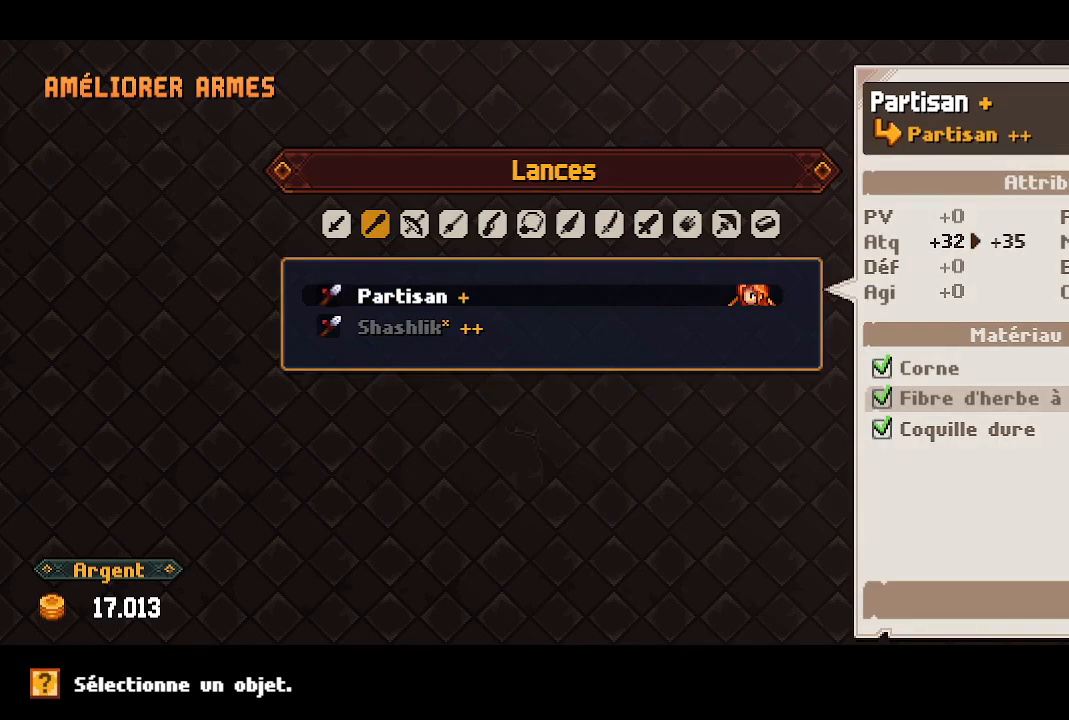
{"buttons": ["A"], "left_stick": "center", "right_stick": "center", "events": [[450, "A", "down"]]}
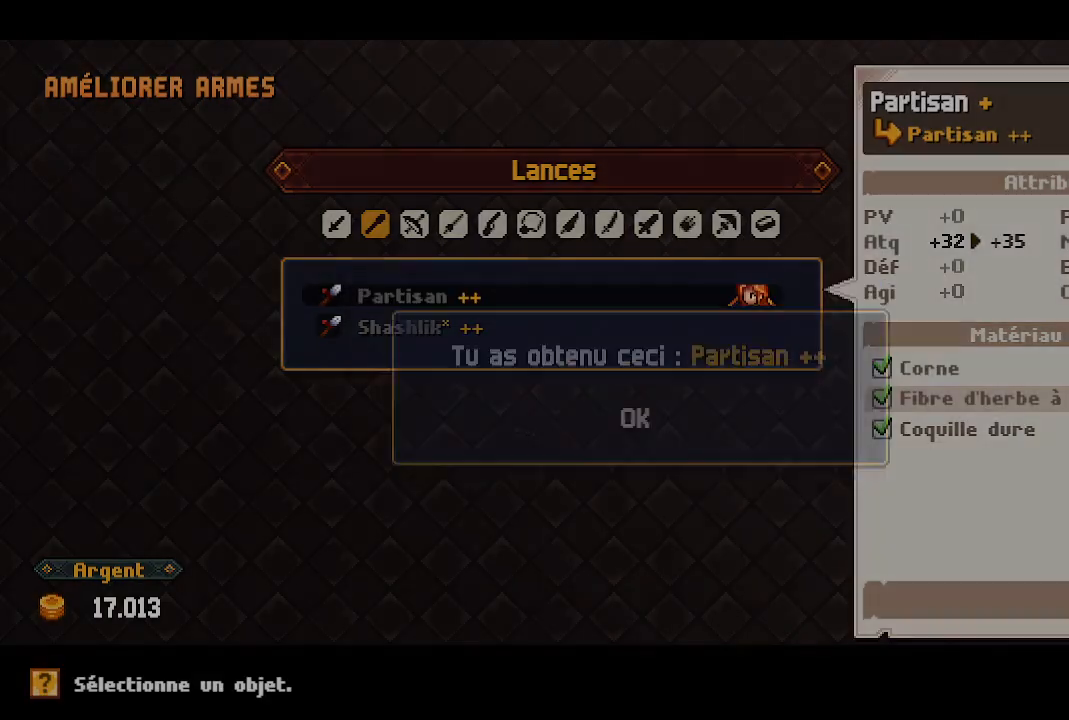
{"buttons": ["DPAD_RIGHT"], "left_stick": "center", "right_stick": "center", "events": [[67, "A", "up"], [417, "DPAD_RIGHT", "down"]]}